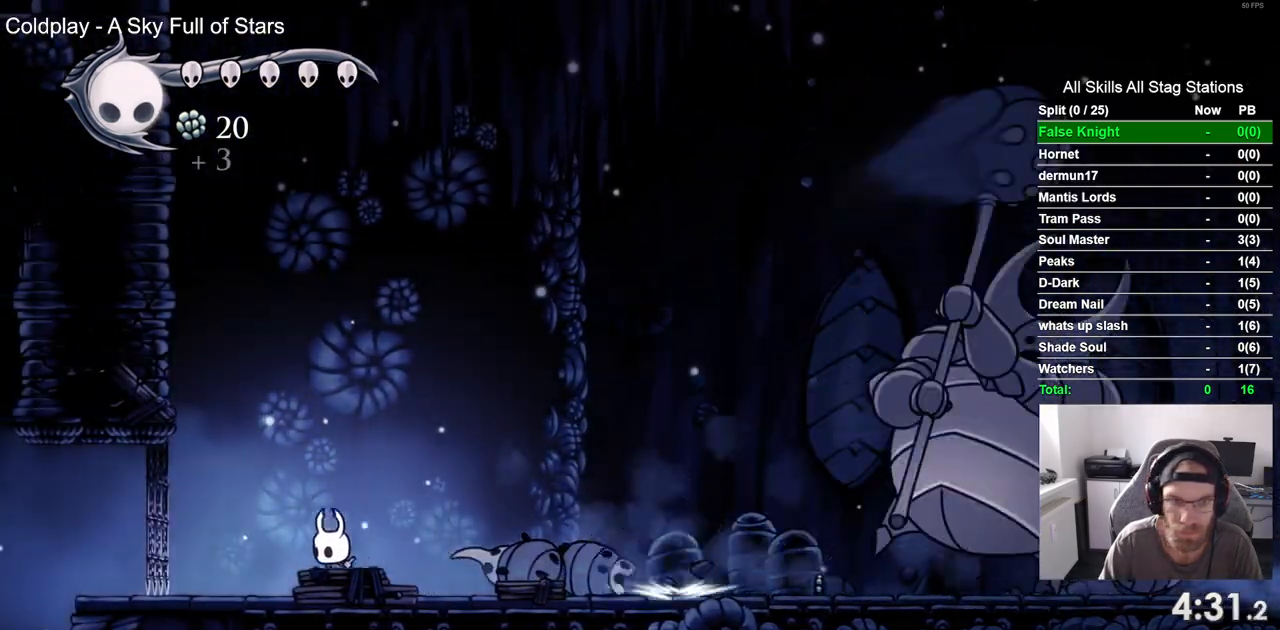
Gameplay with a controller (PlayStation layout); each line is a JSON object with the inputs held at the frame after it. "events" lists button and stick changes between this image and that frame as [ms after this image, input, new state], when the widget could be followed in between. Not read: L3 R3.
{"buttons": [], "left_stick": "center", "right_stick": "center", "events": [[100, "DPAD_LEFT", "up"], [317, "DPAD_LEFT", "down"], [467, "DPAD_LEFT", "up"]]}
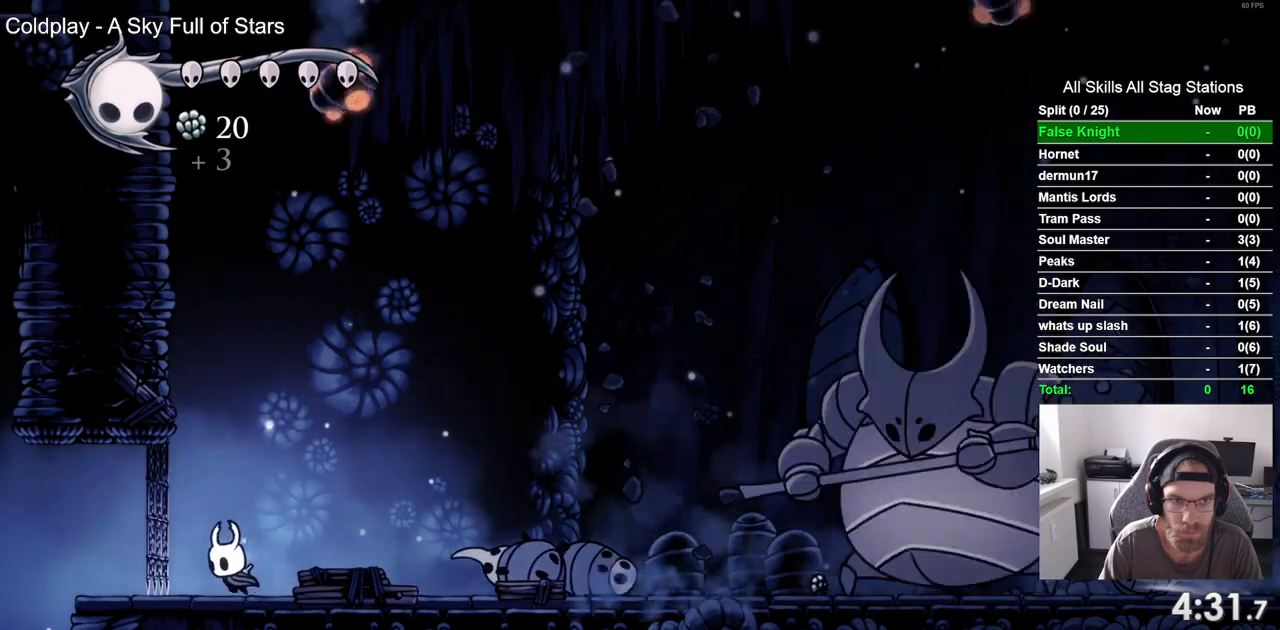
{"buttons": ["SQUARE", "DPAD_RIGHT"], "left_stick": "center", "right_stick": "center", "events": [[267, "DPAD_RIGHT", "down"], [383, "SQUARE", "down"]]}
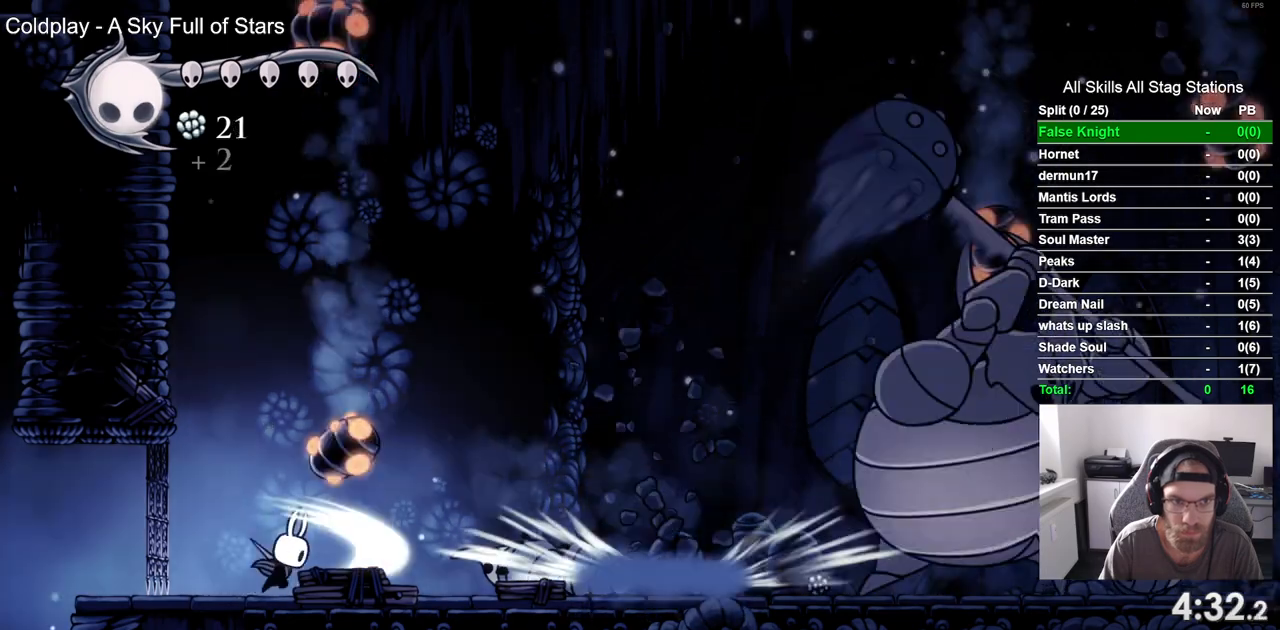
{"buttons": ["DPAD_RIGHT"], "left_stick": "center", "right_stick": "center", "events": [[50, "SQUARE", "up"], [200, "DPAD_LEFT", "down"], [200, "DPAD_RIGHT", "up"], [367, "DPAD_LEFT", "up"], [467, "DPAD_RIGHT", "down"]]}
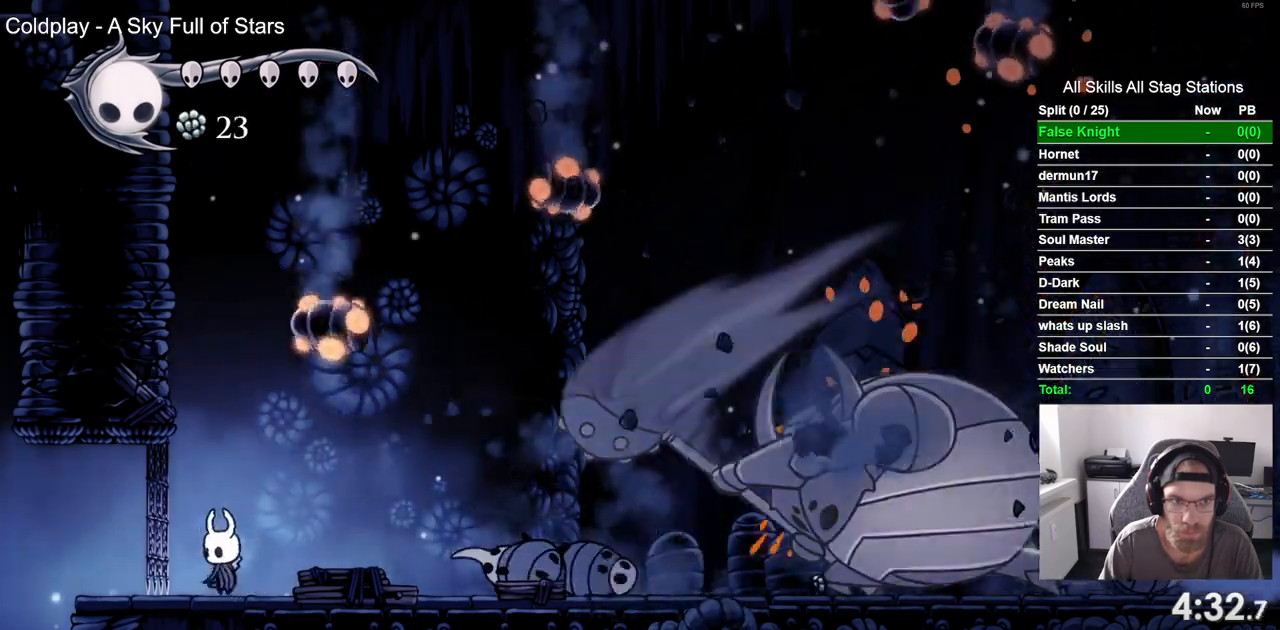
{"buttons": [], "left_stick": "center", "right_stick": "center", "events": [[83, "SQUARE", "down"], [117, "DPAD_RIGHT", "up"], [233, "R1", "down"], [267, "SQUARE", "up"], [367, "R1", "up"]]}
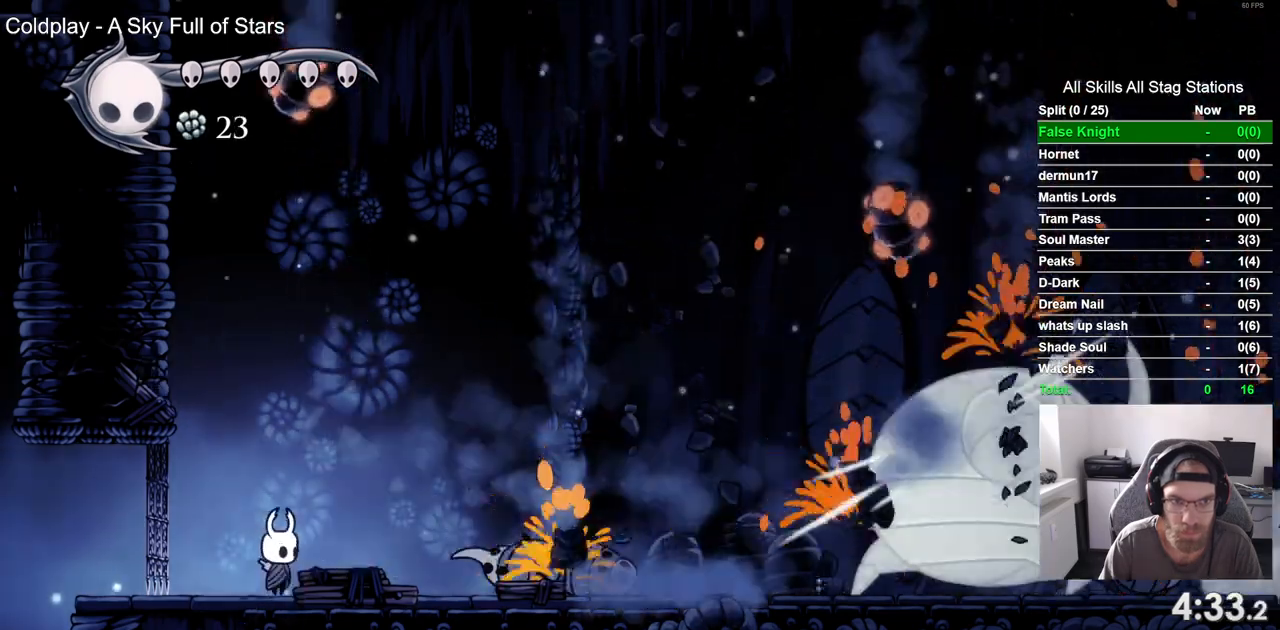
{"buttons": ["SQUARE", "DPAD_RIGHT"], "left_stick": "center", "right_stick": "center", "events": [[117, "DPAD_LEFT", "down"], [267, "DPAD_UP", "down"], [300, "DPAD_LEFT", "up"], [350, "DPAD_UP", "up"], [383, "DPAD_RIGHT", "down"], [450, "SQUARE", "down"]]}
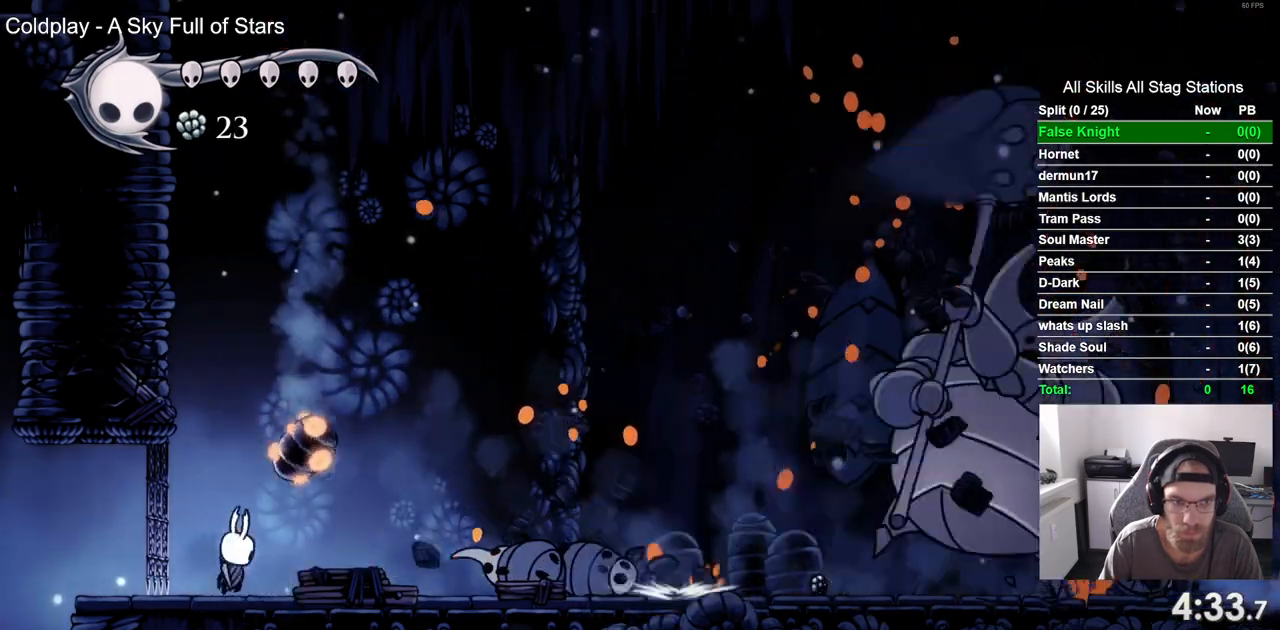
{"buttons": ["DPAD_RIGHT"], "left_stick": "center", "right_stick": "center"}
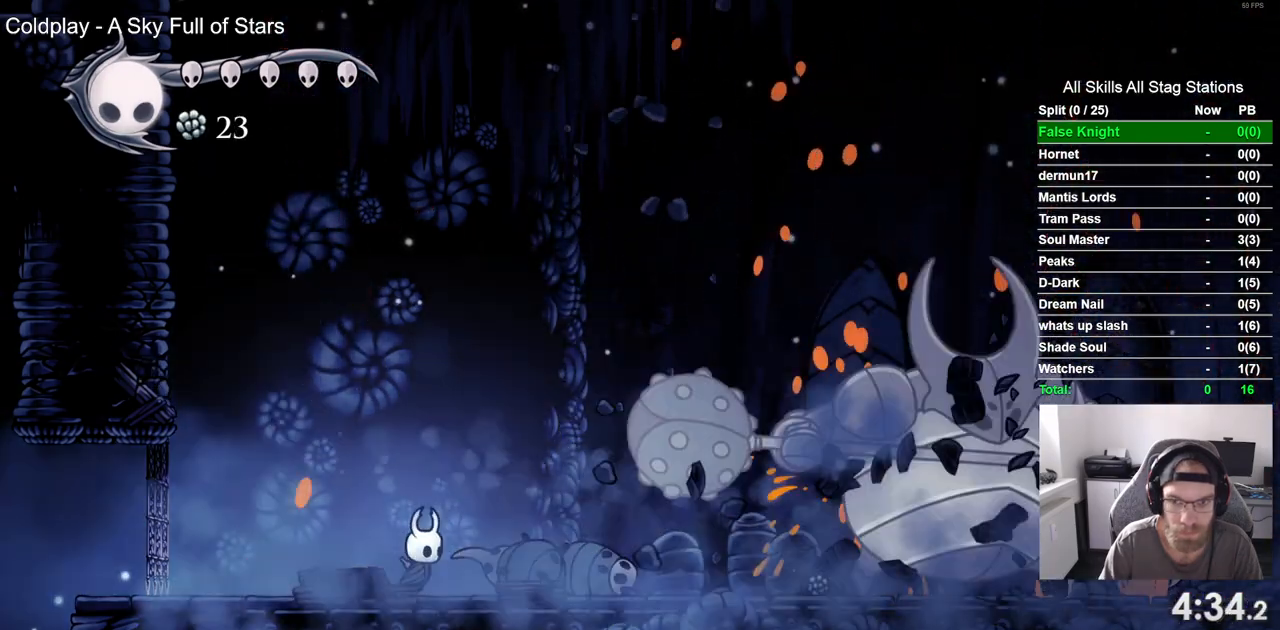
{"buttons": ["DPAD_RIGHT"], "left_stick": "center", "right_stick": "center", "events": []}
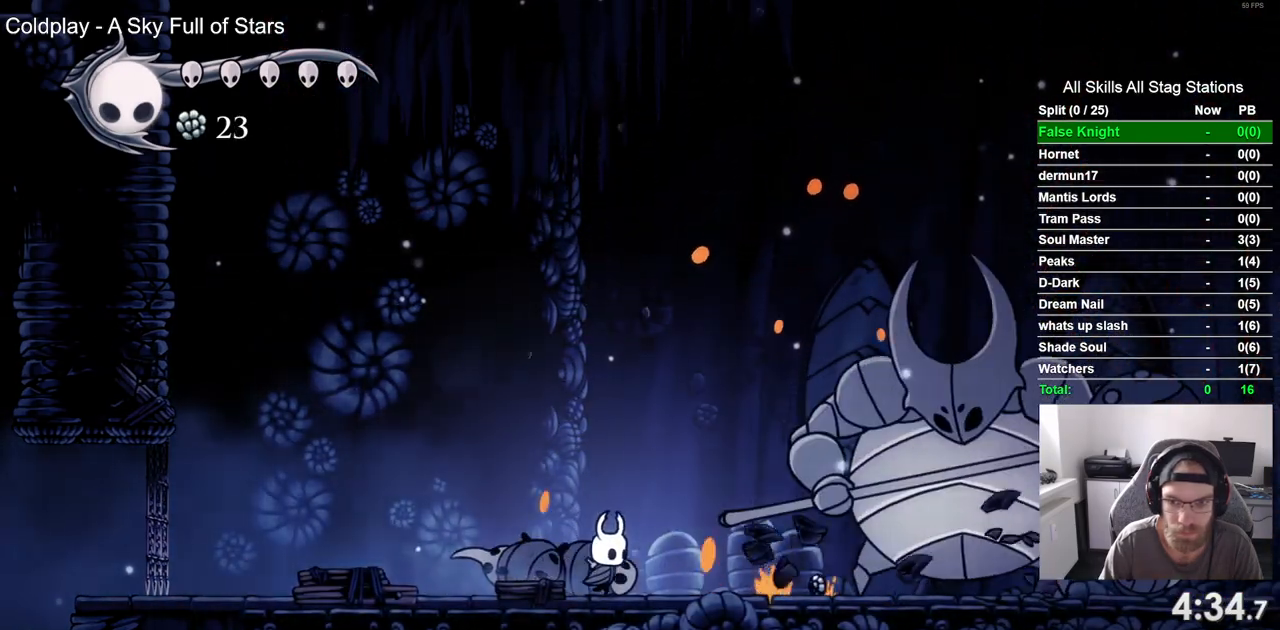
{"buttons": ["DPAD_RIGHT"], "left_stick": "center", "right_stick": "center", "events": [[283, "SQUARE", "down"], [433, "SQUARE", "up"]]}
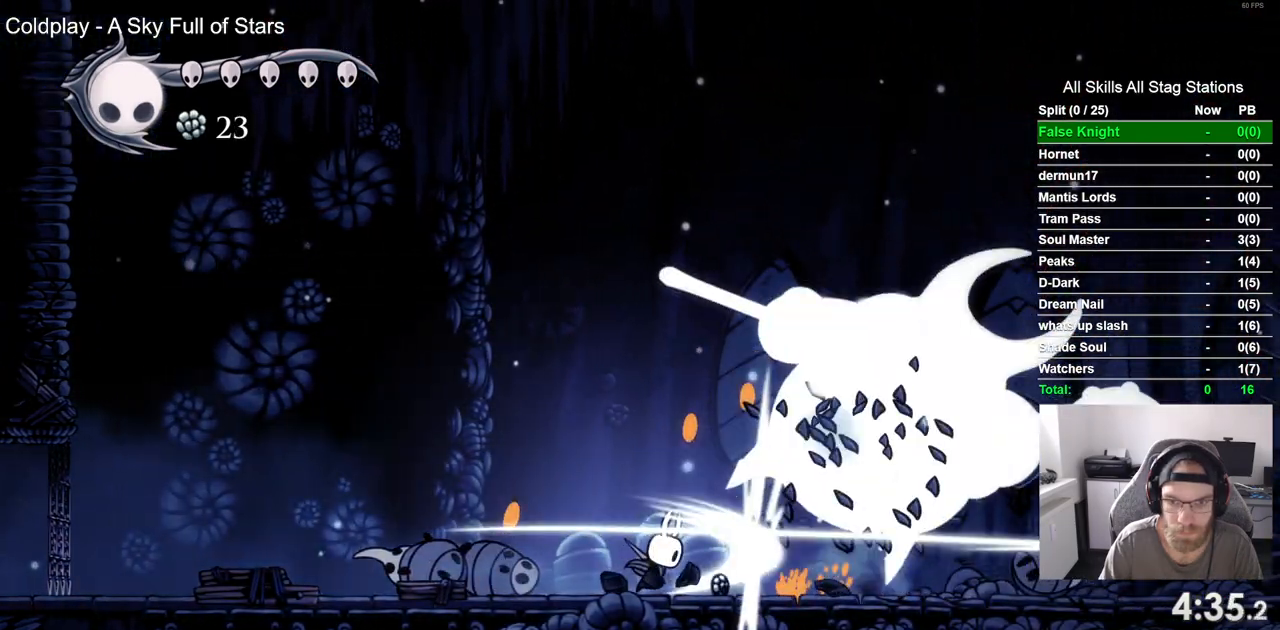
{"buttons": ["DPAD_RIGHT"], "left_stick": "center", "right_stick": "center", "events": []}
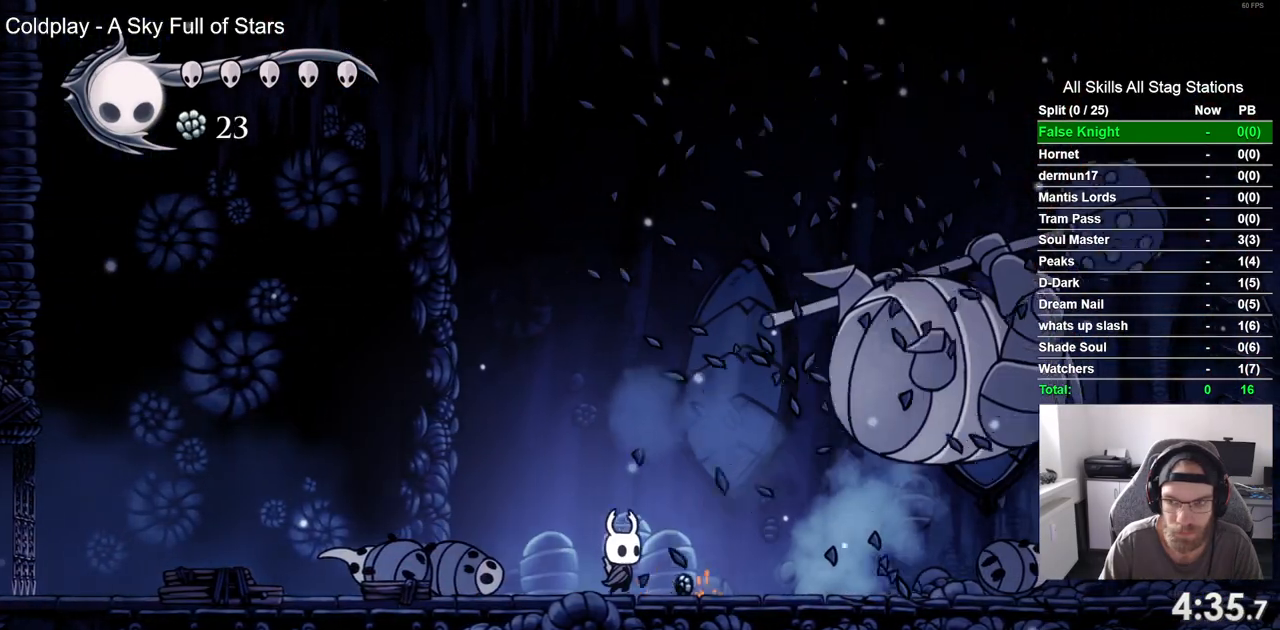
{"buttons": ["DPAD_RIGHT"], "left_stick": "center", "right_stick": "center", "events": []}
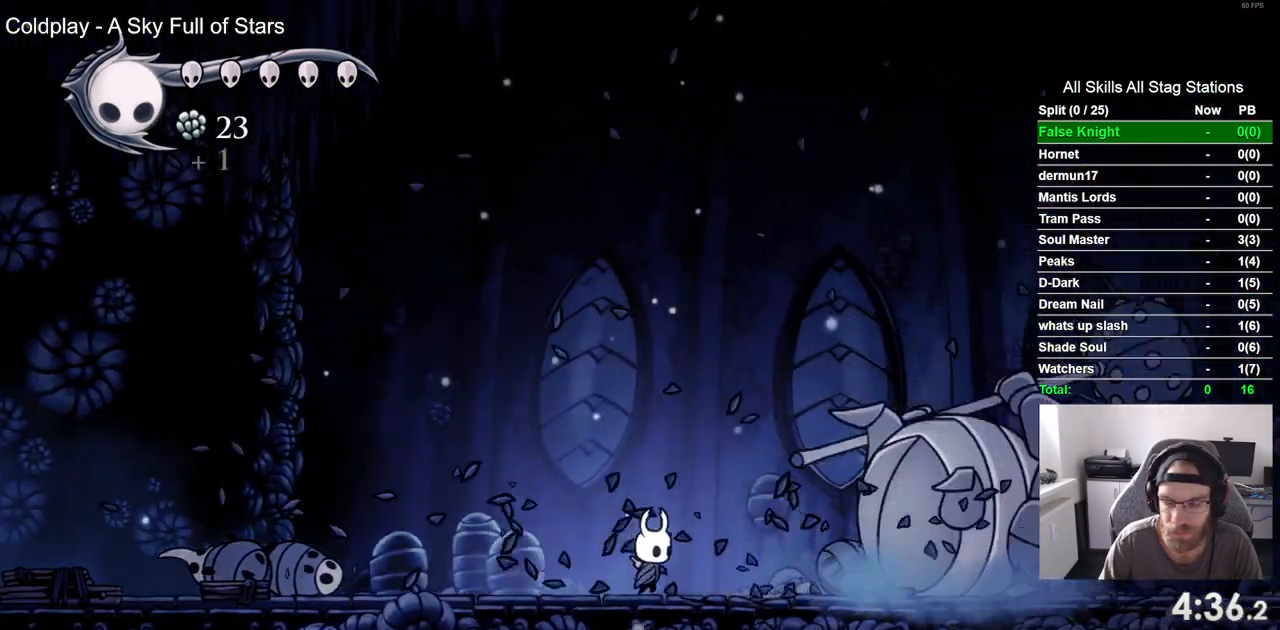
{"buttons": [], "left_stick": "center", "right_stick": "center", "events": [[350, "DPAD_RIGHT", "up"]]}
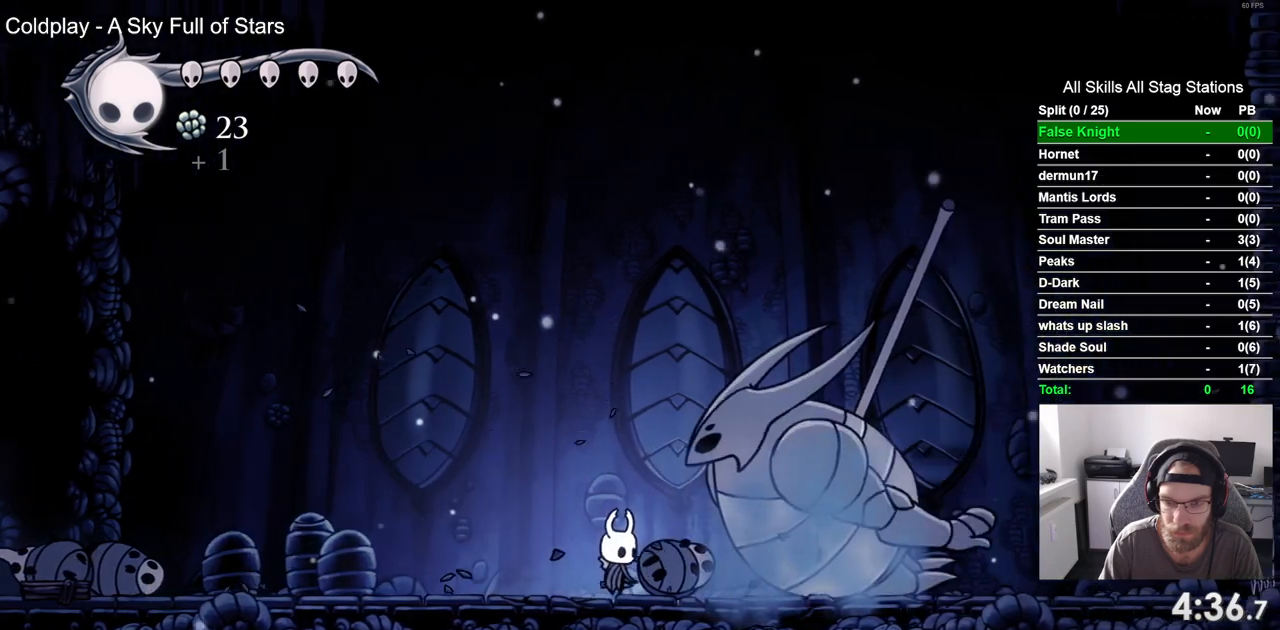
{"buttons": ["DPAD_UP"], "left_stick": "center", "right_stick": "center", "events": [[117, "DPAD_UP", "down"]]}
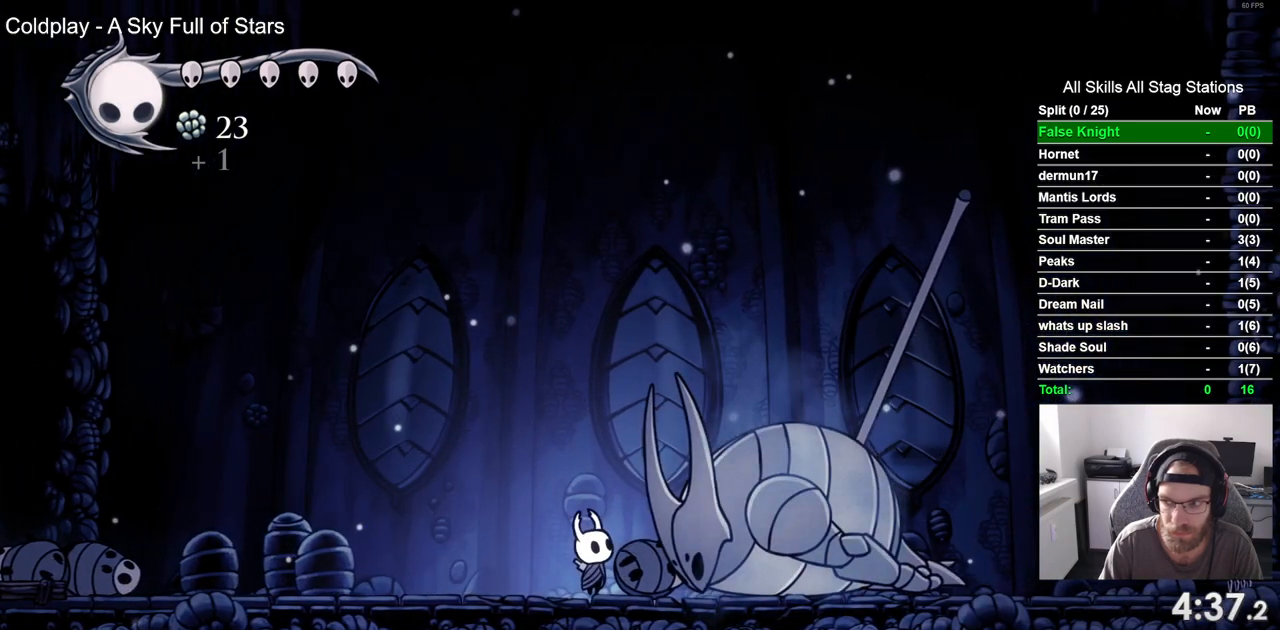
{"buttons": ["DPAD_UP"], "left_stick": "center", "right_stick": "center", "events": [[300, "SQUARE", "down"], [467, "SQUARE", "up"]]}
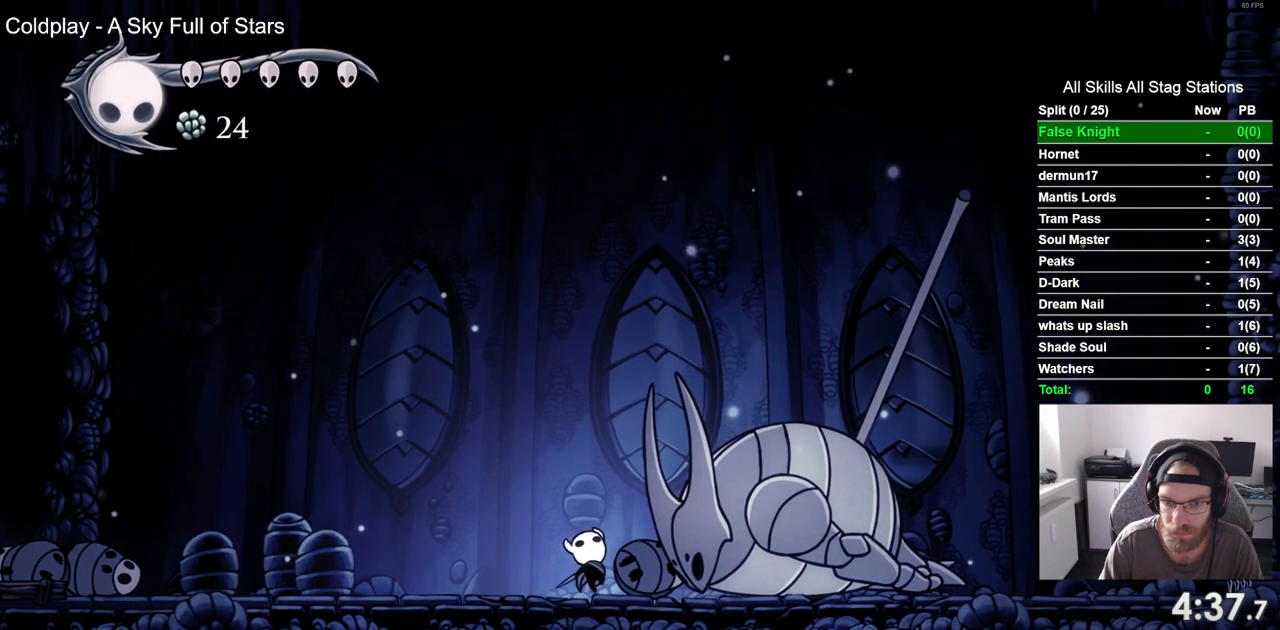
{"buttons": ["DPAD_UP"], "left_stick": "center", "right_stick": "center", "events": [[200, "SQUARE", "down"], [367, "SQUARE", "up"]]}
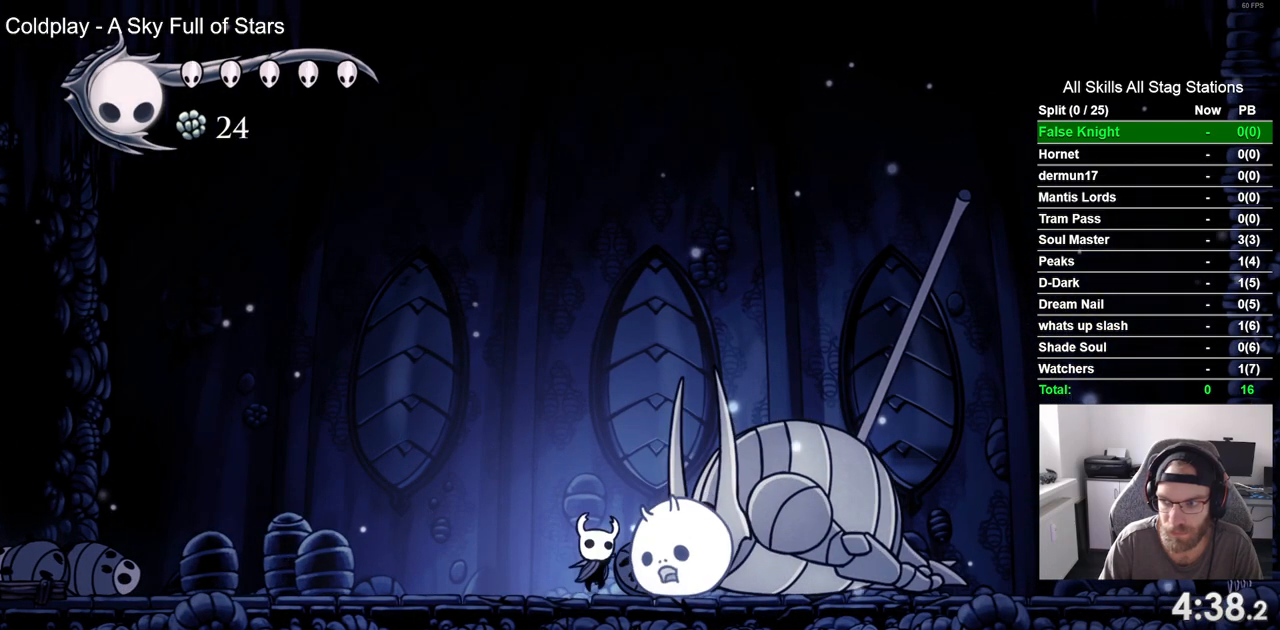
{"buttons": ["DPAD_UP"], "left_stick": "center", "right_stick": "center", "events": [[133, "SQUARE", "down"], [300, "SQUARE", "up"]]}
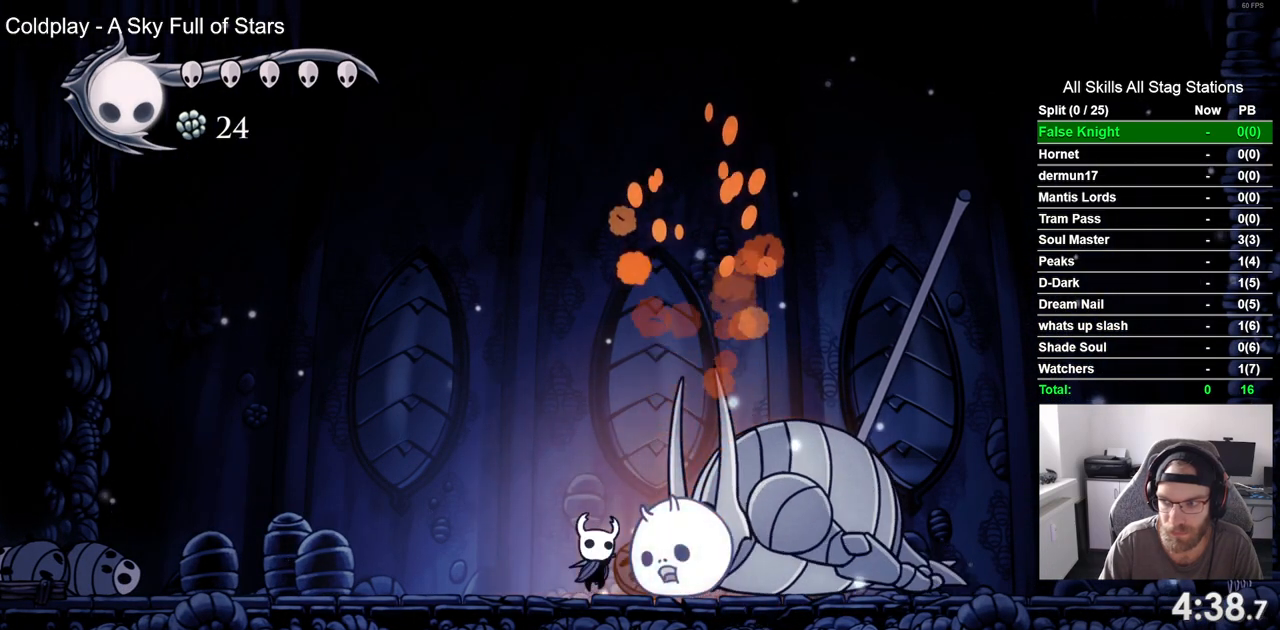
{"buttons": ["SQUARE", "DPAD_UP"], "left_stick": "center", "right_stick": "center", "events": [[50, "SQUARE", "down"], [217, "SQUARE", "up"], [433, "SQUARE", "down"]]}
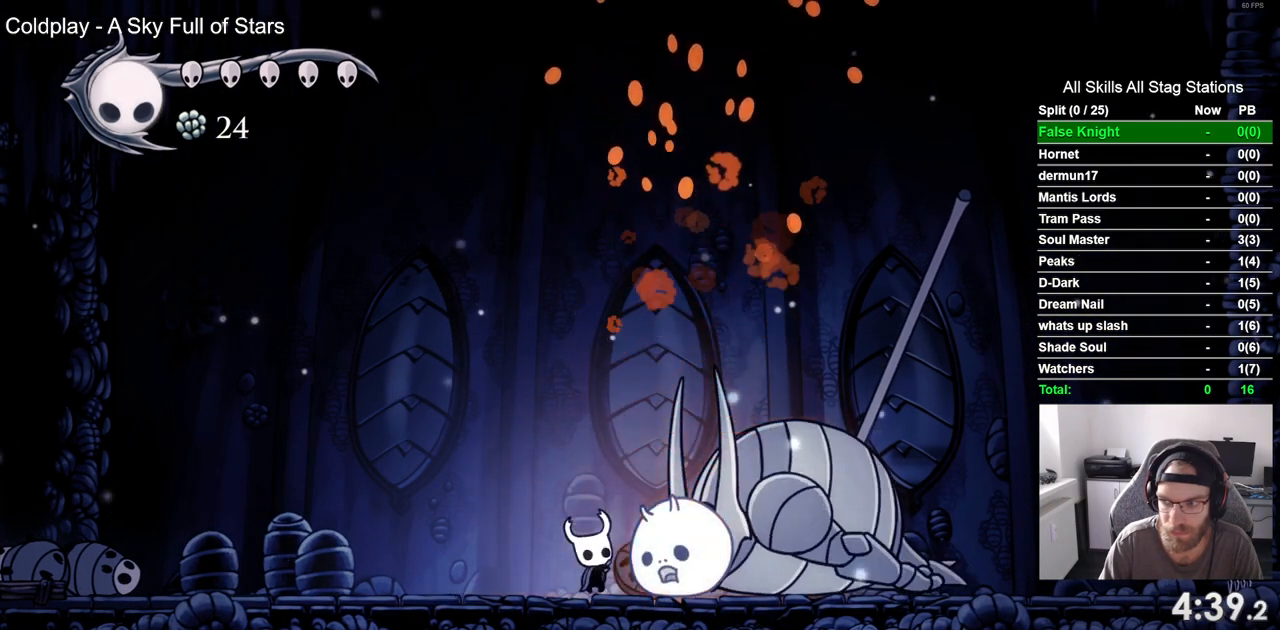
{"buttons": ["SQUARE", "DPAD_UP"], "left_stick": "center", "right_stick": "center", "events": [[117, "SQUARE", "up"], [383, "SQUARE", "down"]]}
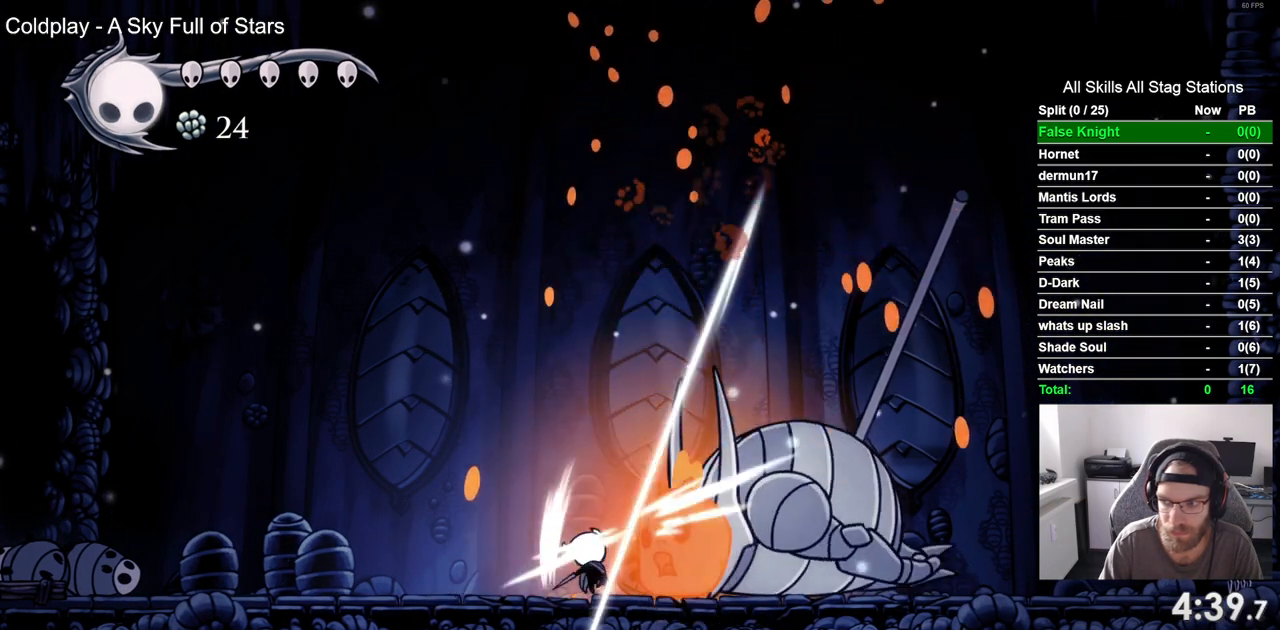
{"buttons": ["DPAD_UP"], "left_stick": "center", "right_stick": "center", "events": [[50, "SQUARE", "up"], [300, "SQUARE", "down"], [467, "SQUARE", "up"]]}
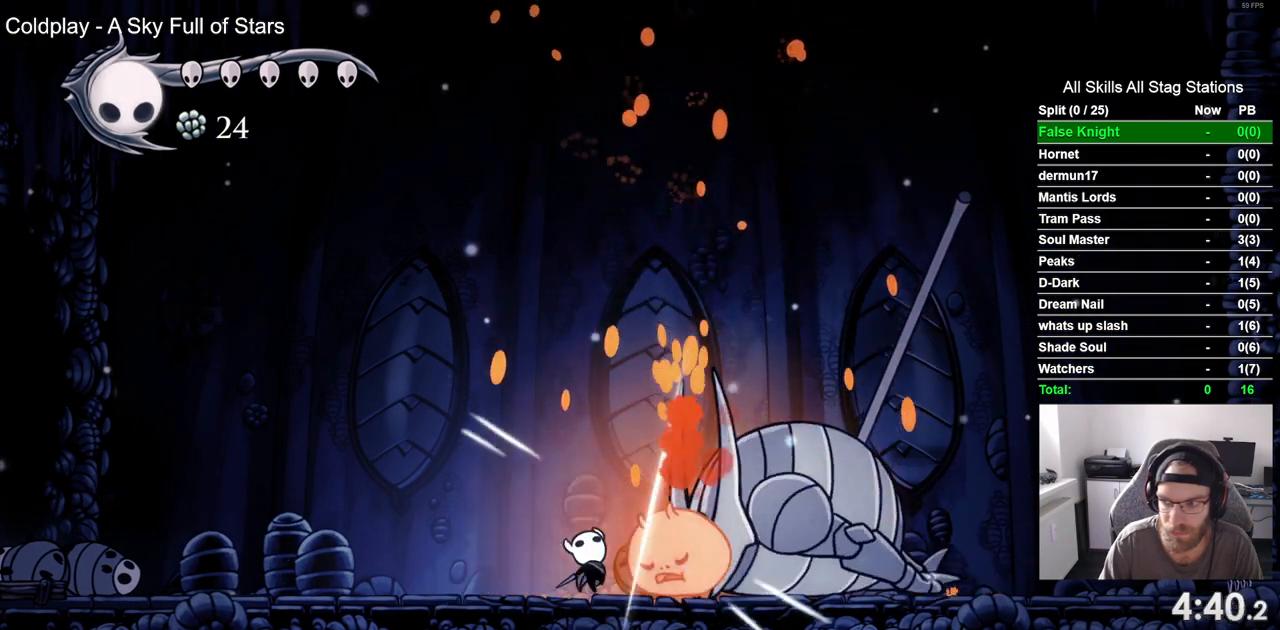
{"buttons": ["DPAD_UP"], "left_stick": "center", "right_stick": "center", "events": [[217, "SQUARE", "down"], [400, "SQUARE", "up"]]}
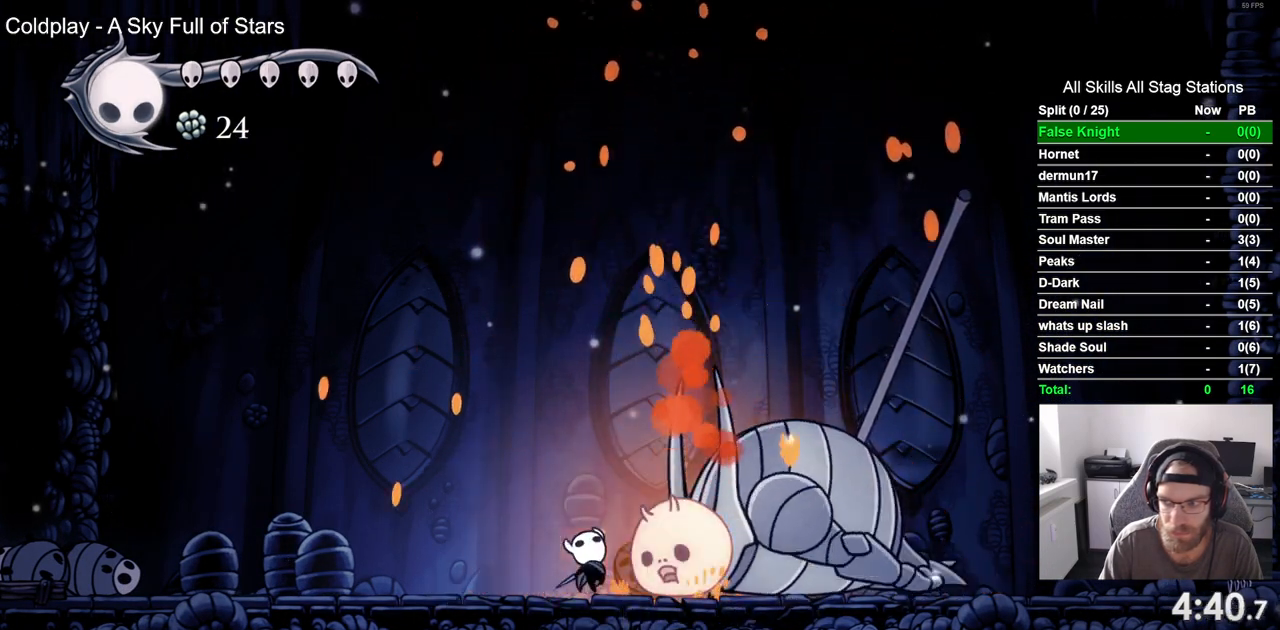
{"buttons": ["SQUARE", "DPAD_UP"], "left_stick": "center", "right_stick": "center", "events": [[100, "SQUARE", "down"], [283, "SQUARE", "up"], [483, "SQUARE", "down"]]}
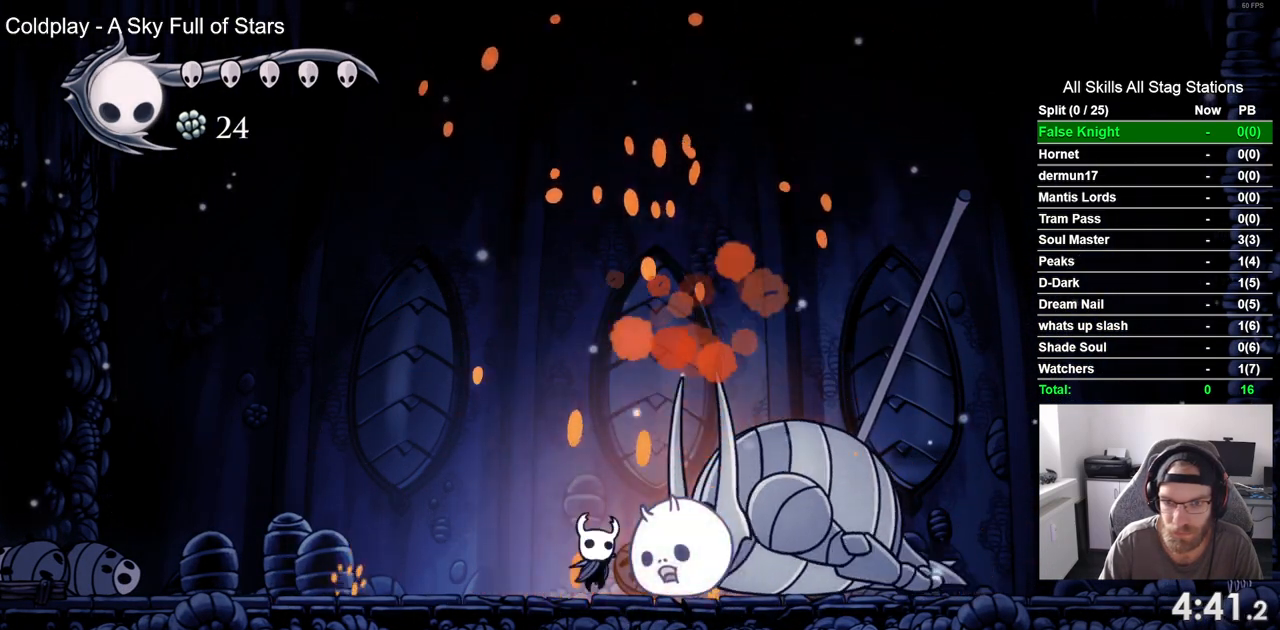
{"buttons": ["DPAD_UP"], "left_stick": "center", "right_stick": "center", "events": [[167, "SQUARE", "up"]]}
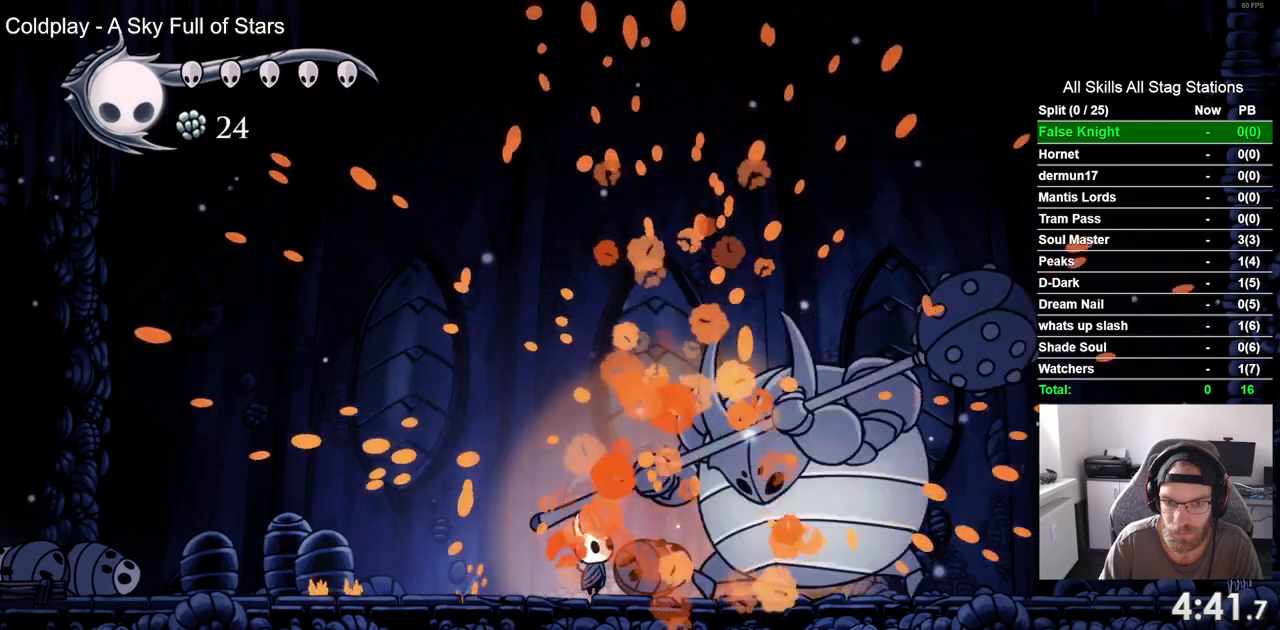
{"buttons": ["DPAD_RIGHT"], "left_stick": "center", "right_stick": "center", "events": [[117, "DPAD_RIGHT", "down"], [117, "DPAD_UP", "up"], [150, "SQUARE", "down"], [267, "DPAD_RIGHT", "up"], [317, "SQUARE", "up"], [500, "DPAD_RIGHT", "down"]]}
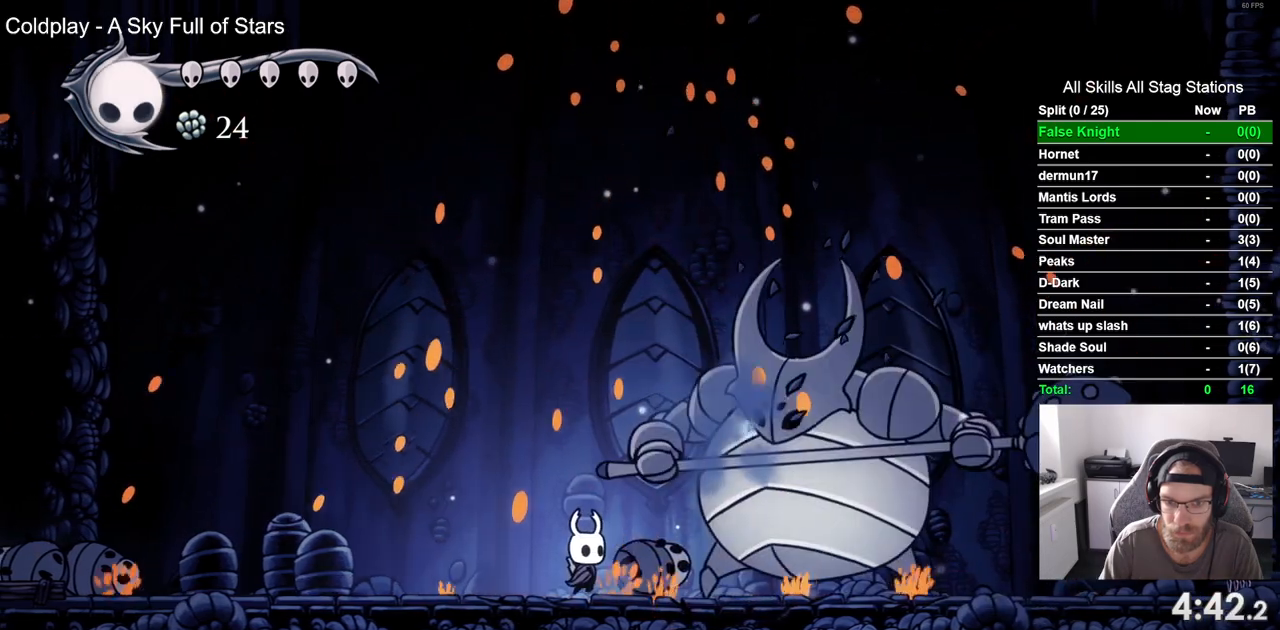
{"buttons": ["SQUARE", "DPAD_RIGHT"], "left_stick": "center", "right_stick": "center"}
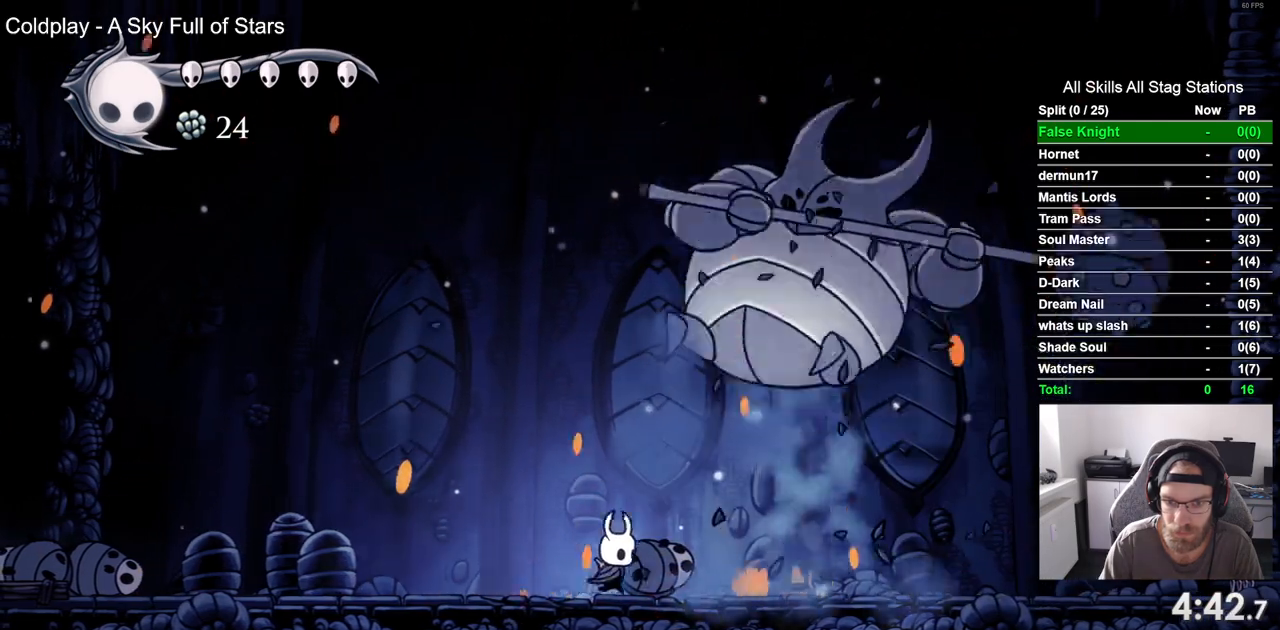
{"buttons": ["DPAD_RIGHT"], "left_stick": "center", "right_stick": "center", "events": [[33, "SQUARE", "up"]]}
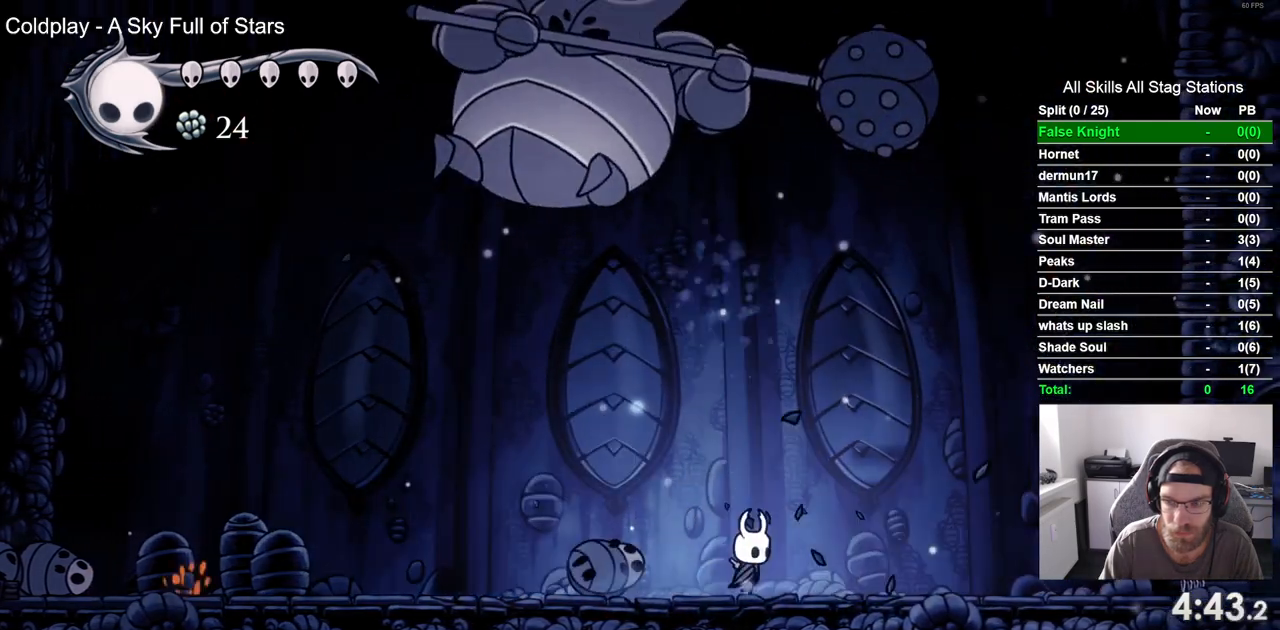
{"buttons": ["DPAD_RIGHT"], "left_stick": "center", "right_stick": "center", "events": []}